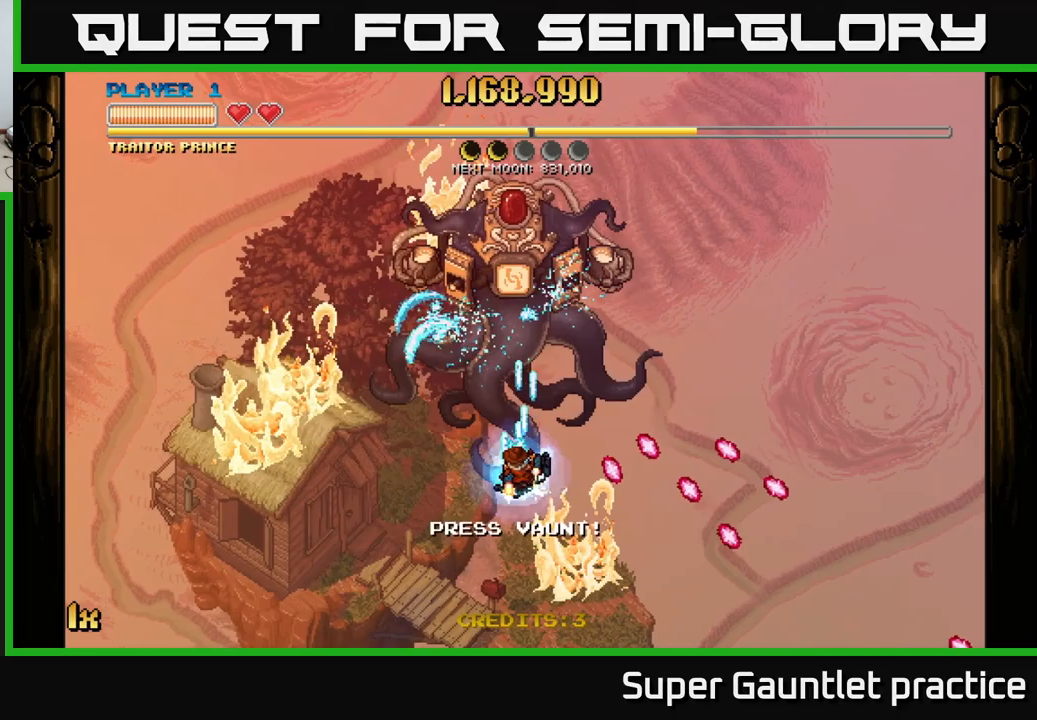
Gameplay with a controller (Xbox layout); each line is a JSON object with the inputs held at the frame after it. "events" lists button and stick changes between this image and that frame as [ms after this image, input, new state], when the widget could be followed in between. Not read: right_stick.
{"buttons": ["A"], "left_stick": "down", "events": [[17, "X", "down"], [117, "X", "up"], [167, "left_stick", "down"]]}
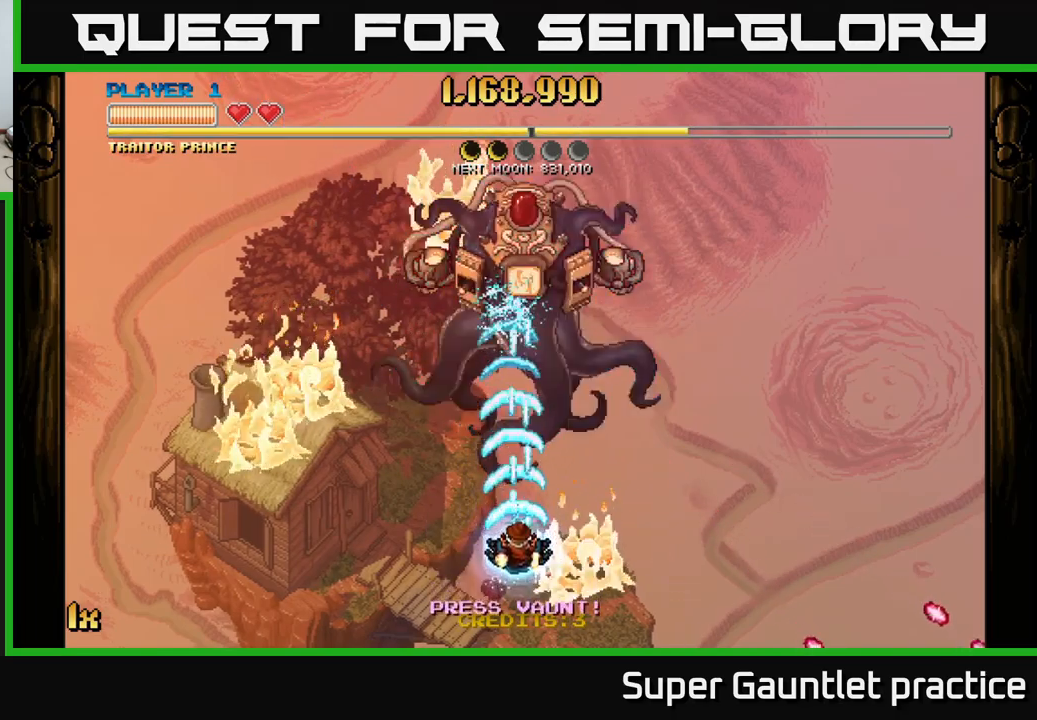
{"buttons": ["A"], "left_stick": "down", "events": [[200, "left_stick", "right"], [434, "left_stick", "left"], [500, "left_stick", "down"]]}
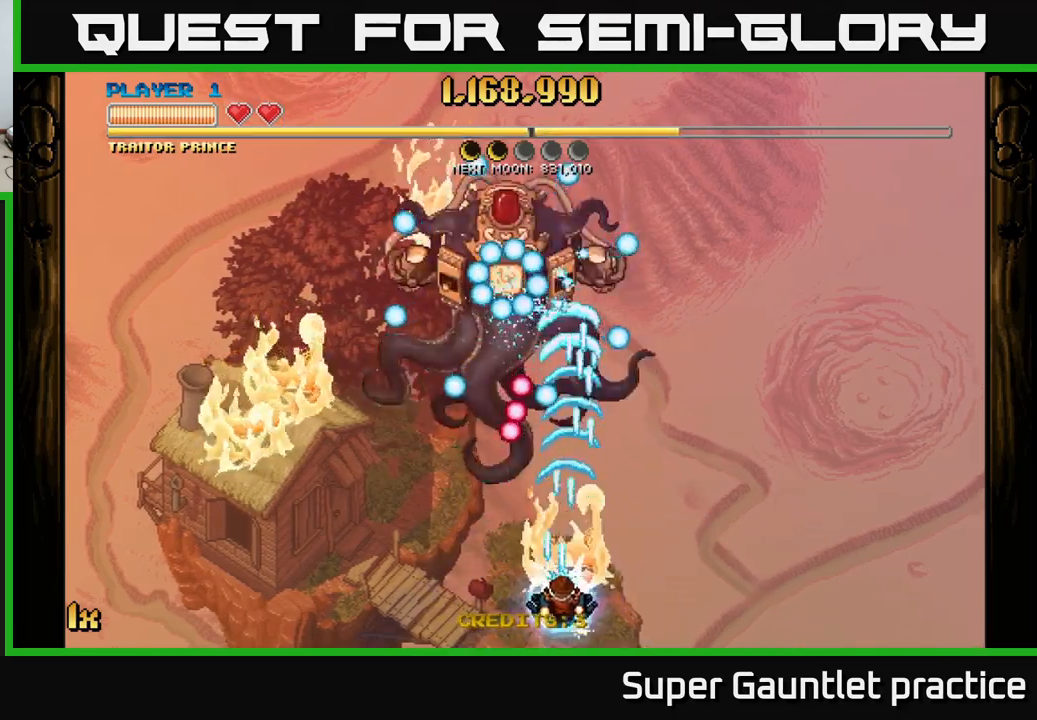
{"buttons": ["A", "X"], "left_stick": "up-left", "events": [[17, "left_stick", "center"], [100, "left_stick", "down-right"], [284, "left_stick", "right"], [484, "X", "down"], [500, "left_stick", "up-left"]]}
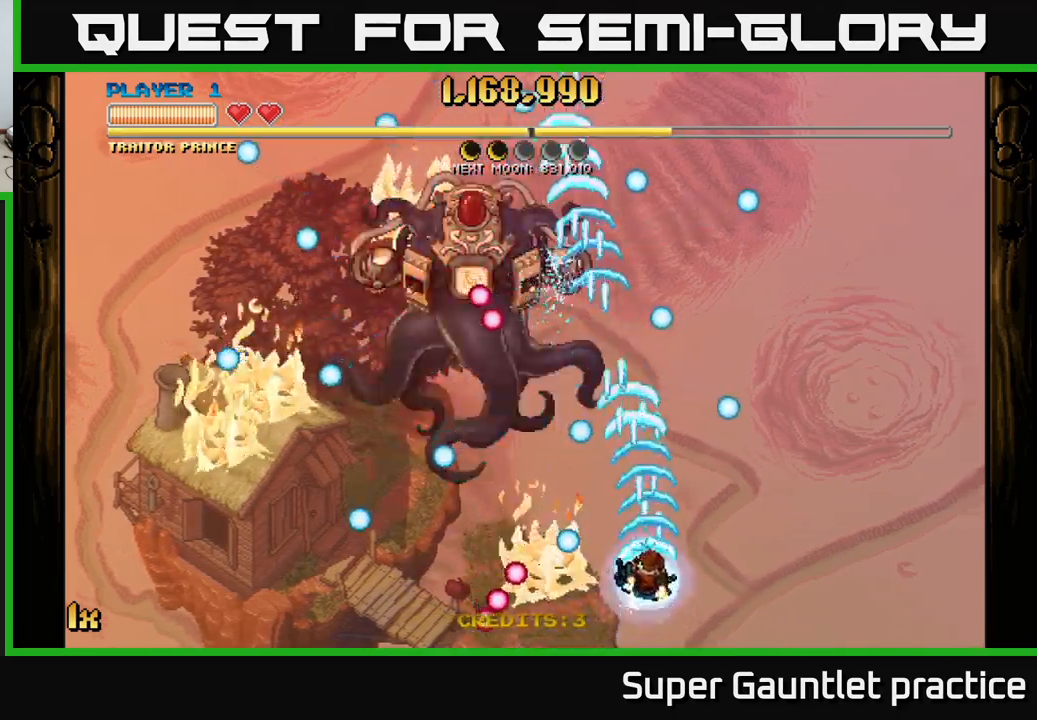
{"buttons": ["A"], "left_stick": "right", "events": [[117, "X", "up"], [250, "left_stick", "down-left"], [350, "left_stick", "center"], [484, "left_stick", "right"]]}
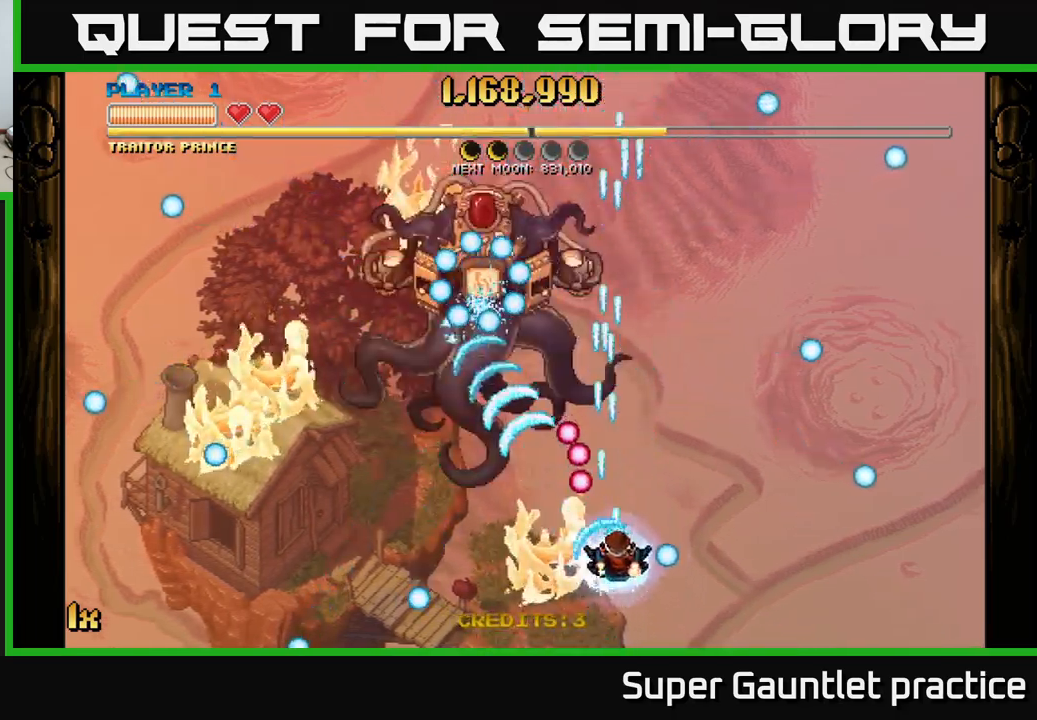
{"buttons": ["A"], "left_stick": "down-left", "events": [[100, "left_stick", "up-right"], [317, "left_stick", "up-left"], [417, "left_stick", "down-left"]]}
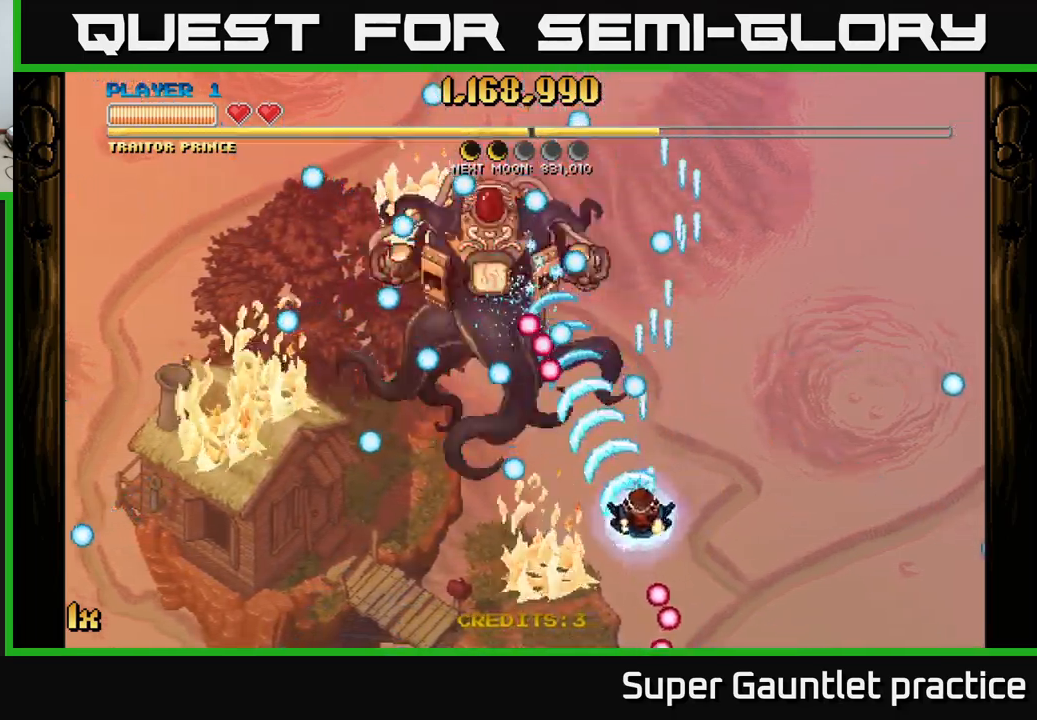
{"buttons": ["A"], "left_stick": "down", "events": [[17, "left_stick", "center"], [184, "left_stick", "down-right"], [450, "left_stick", "down"]]}
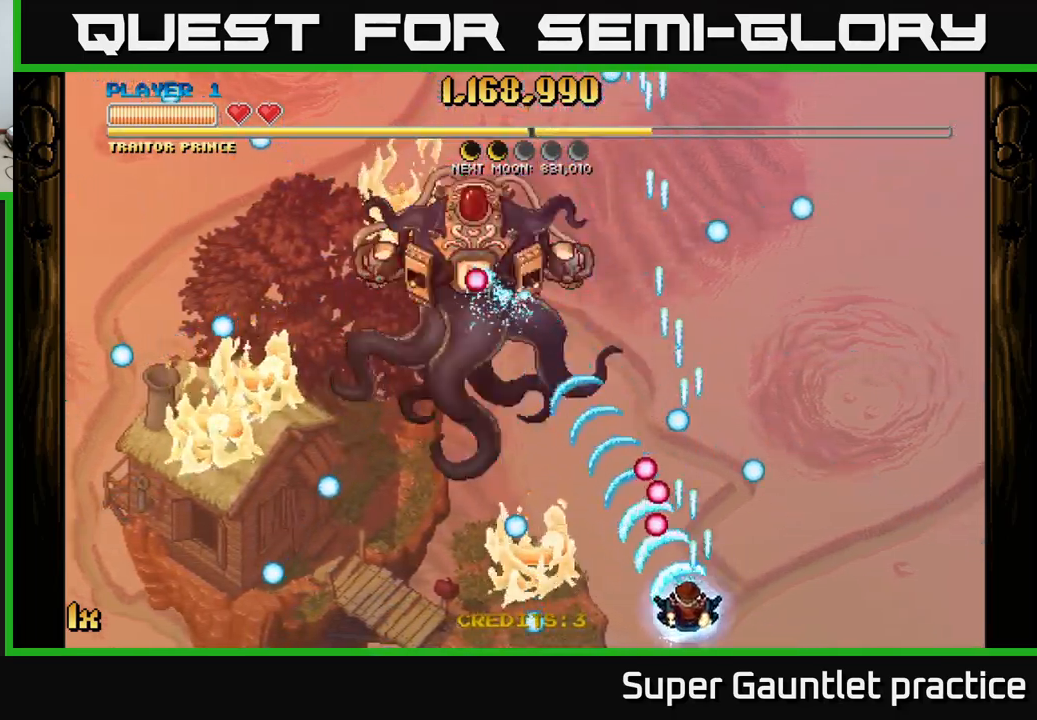
{"buttons": ["A"], "left_stick": "center", "events": [[17, "left_stick", "down-left"], [67, "left_stick", "left"], [250, "left_stick", "up"], [400, "left_stick", "center"]]}
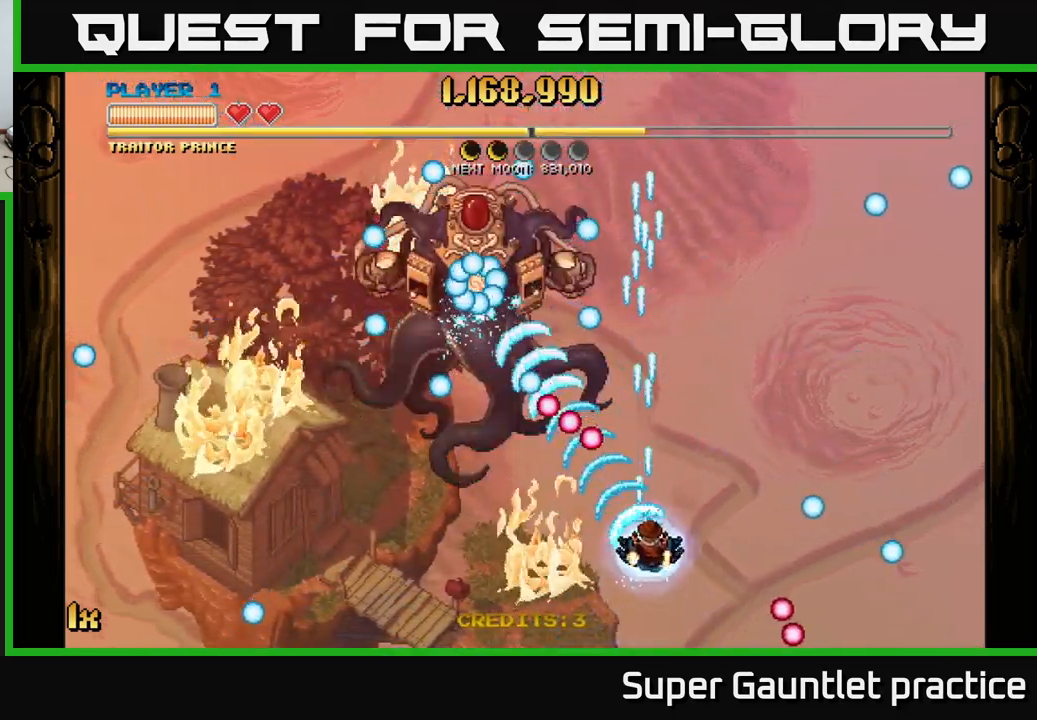
{"buttons": ["A"], "left_stick": "left", "events": [[117, "left_stick", "right"], [334, "left_stick", "up"], [434, "left_stick", "left"]]}
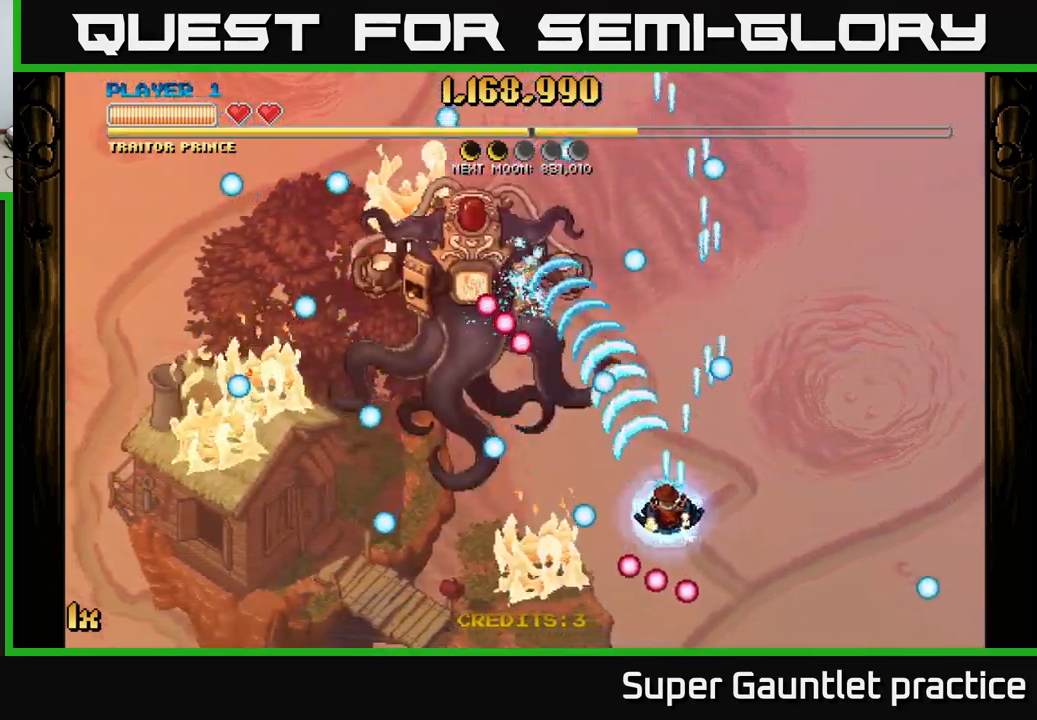
{"buttons": ["A"], "left_stick": "down-left", "events": [[150, "left_stick", "center"], [367, "left_stick", "down"], [467, "left_stick", "down-left"]]}
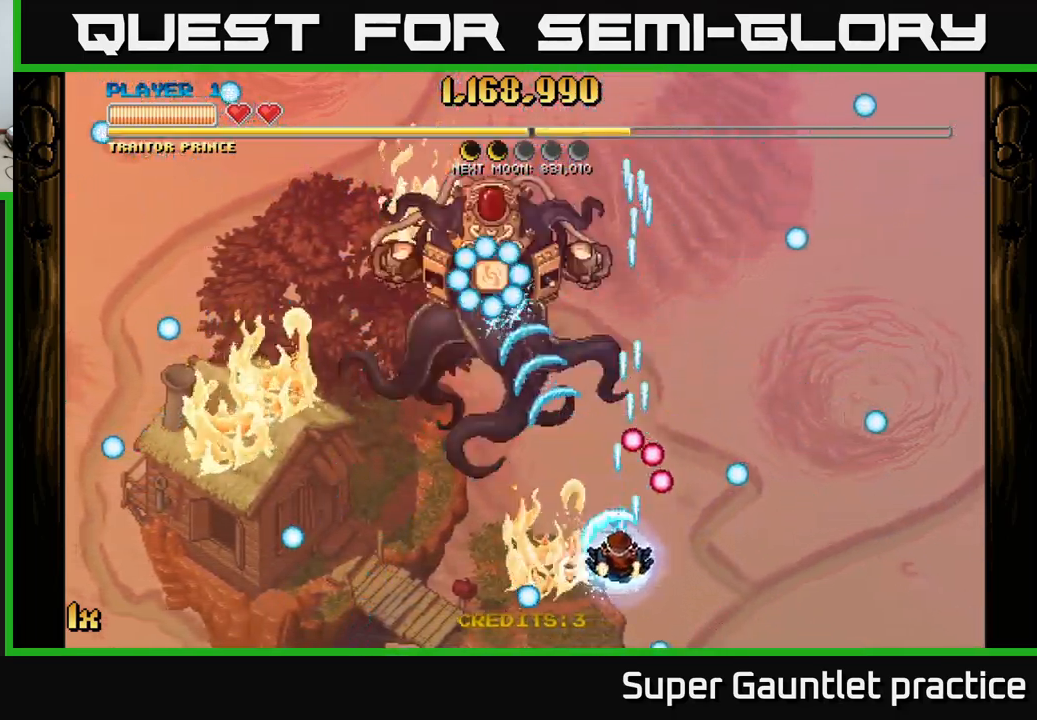
{"buttons": ["A"], "left_stick": "down-right", "events": [[134, "left_stick", "up"], [150, "X", "down"], [267, "X", "up"], [350, "left_stick", "left"], [484, "left_stick", "down-right"]]}
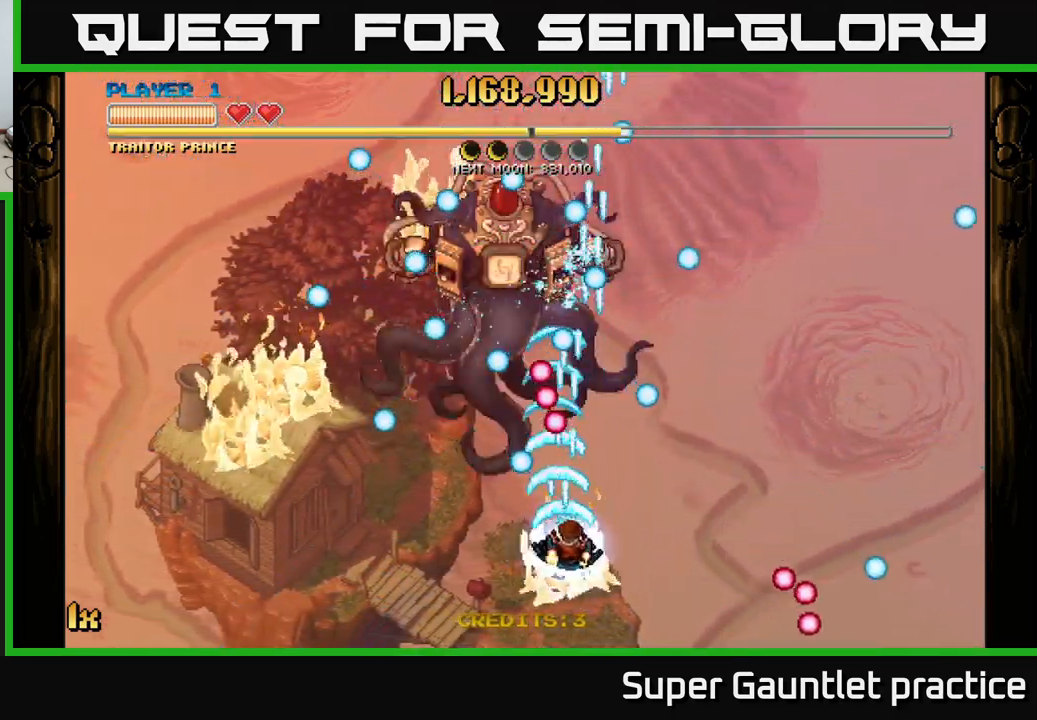
{"buttons": ["A"], "left_stick": "up", "events": [[101, "left_stick", "down"], [317, "left_stick", "center"], [501, "left_stick", "up"]]}
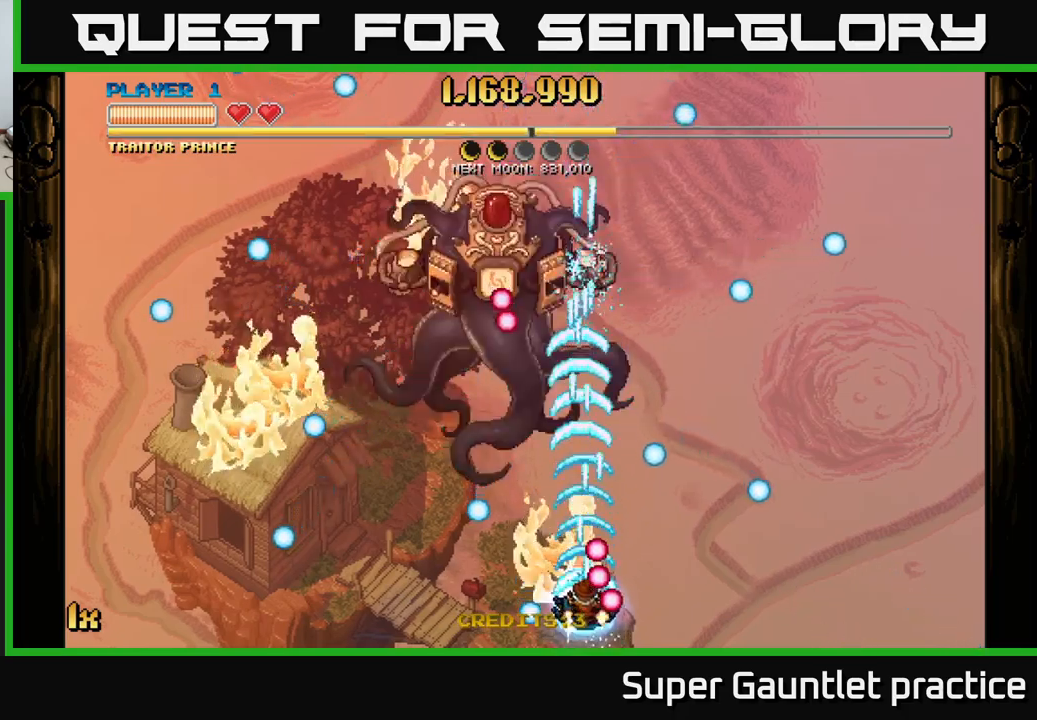
{"buttons": ["A"], "left_stick": "down-right", "events": [[116, "left_stick", "up-left"], [333, "left_stick", "down"], [450, "left_stick", "down-right"]]}
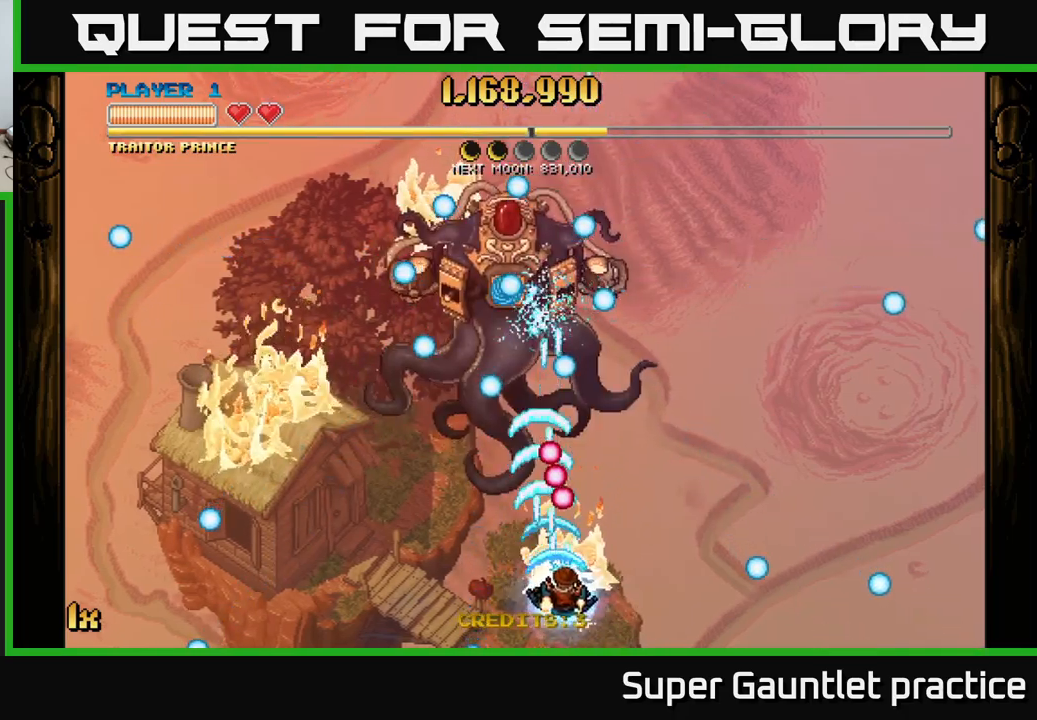
{"buttons": ["A"], "left_stick": "right", "events": [[33, "left_stick", "right"]]}
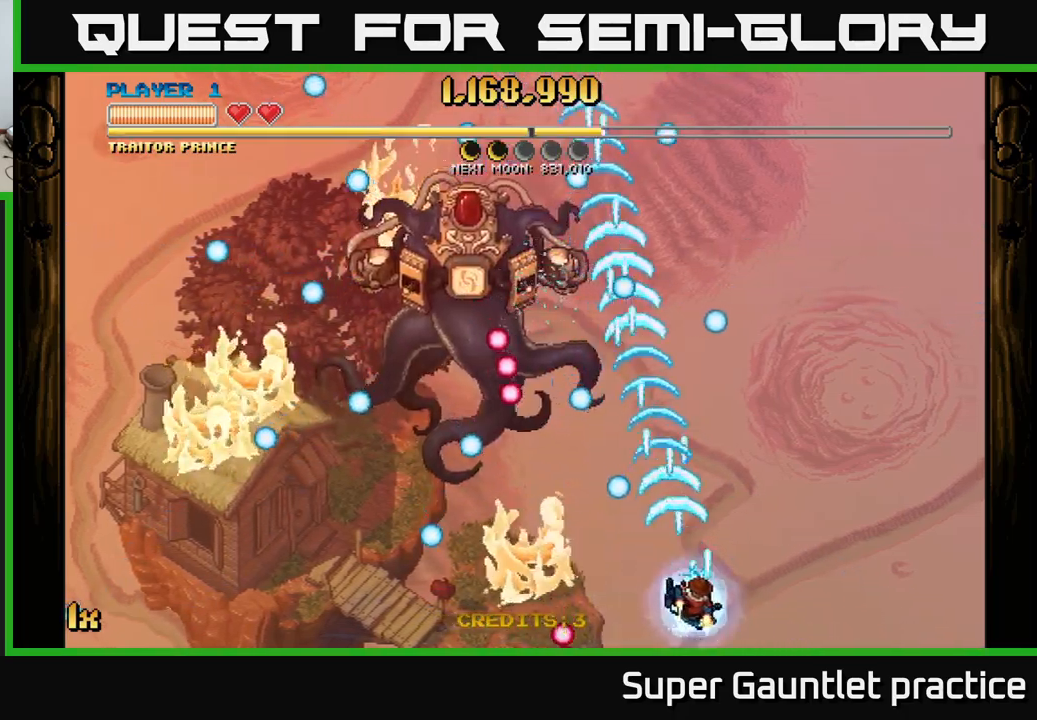
{"buttons": ["A"], "left_stick": "up-right", "events": [[116, "X", "down"], [150, "left_stick", "up"], [233, "X", "up"], [416, "left_stick", "up-right"]]}
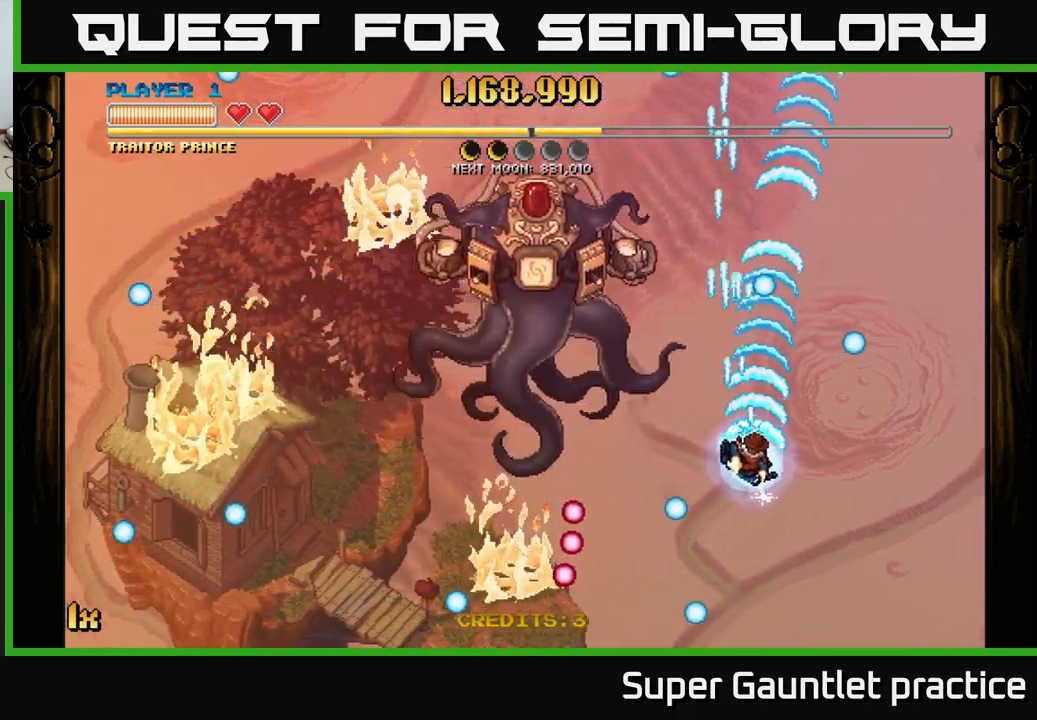
{"buttons": [], "left_stick": "left", "events": [[33, "A", "up"], [83, "left_stick", "left"], [300, "left_stick", "down-left"], [500, "left_stick", "left"]]}
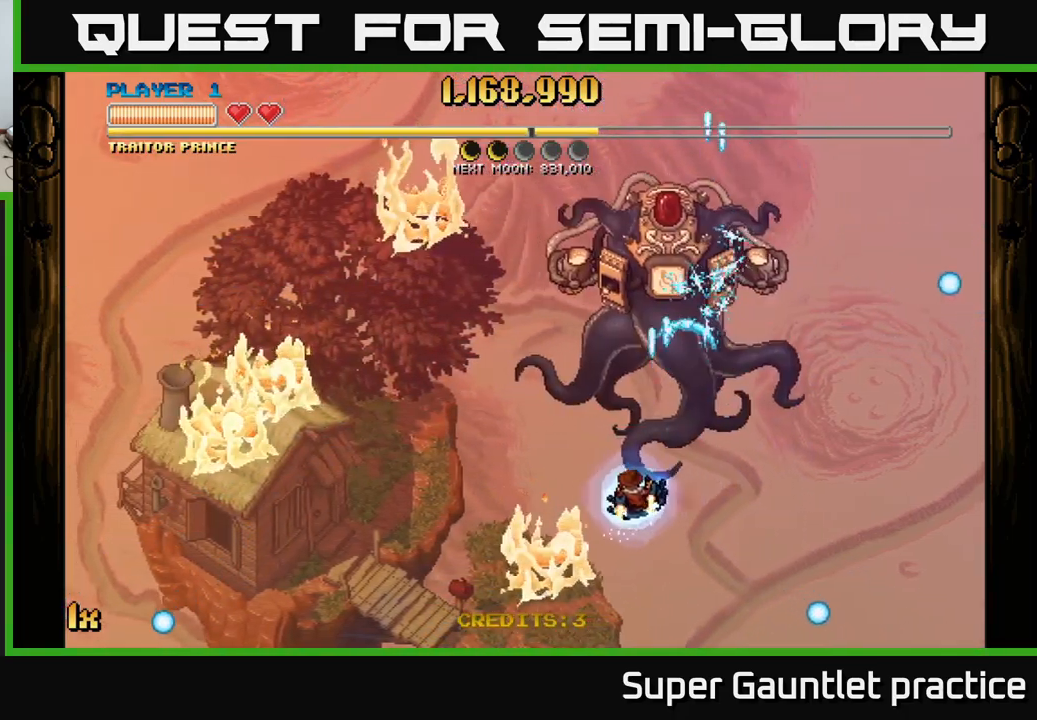
{"buttons": ["A"], "left_stick": "up", "events": [[250, "A", "down"], [250, "L1", "down"], [333, "L1", "up"], [350, "left_stick", "up"]]}
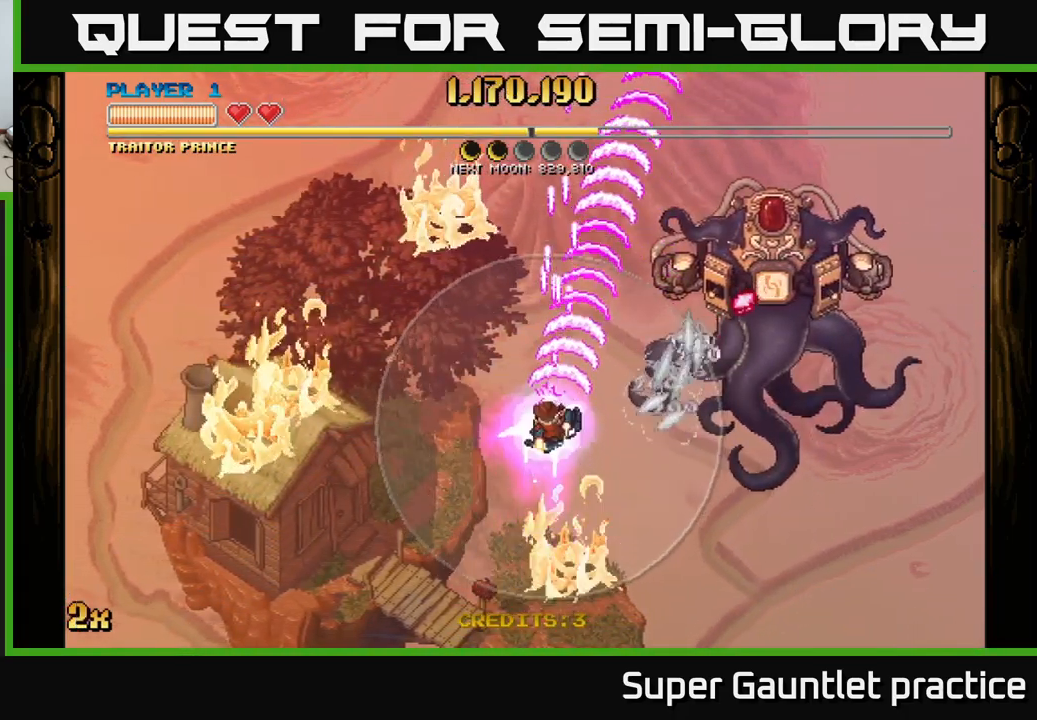
{"buttons": [], "left_stick": "up", "events": [[133, "left_stick", "down-right"], [333, "A", "up"], [333, "left_stick", "up"]]}
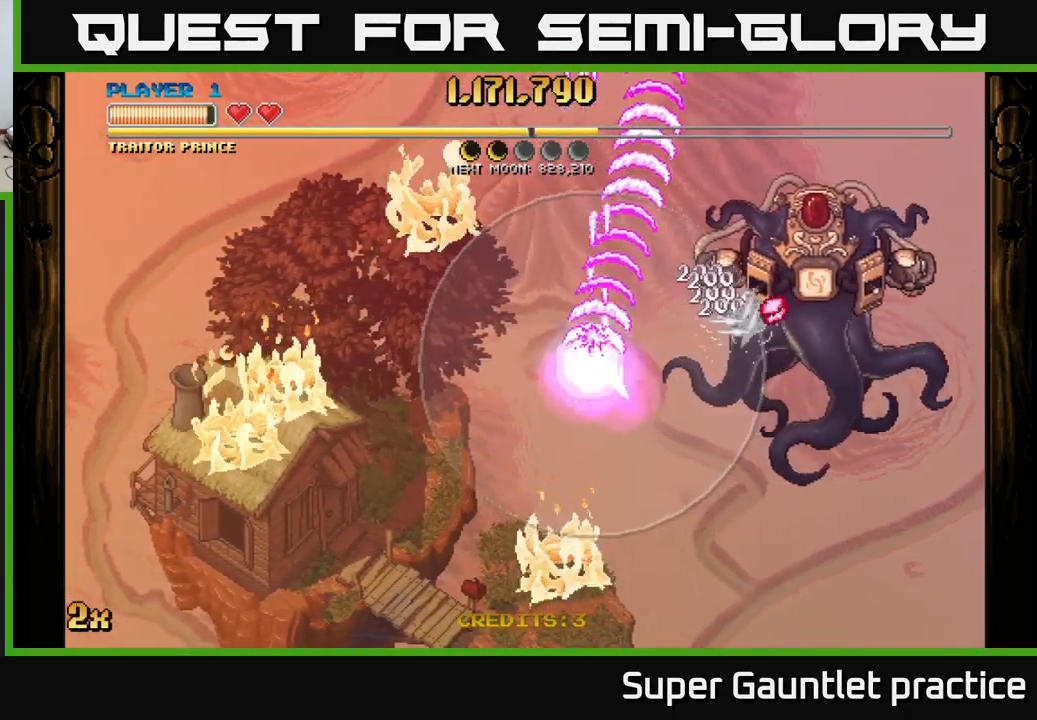
{"buttons": [], "left_stick": "center", "events": [[100, "left_stick", "center"], [283, "left_stick", "right"], [450, "left_stick", "center"]]}
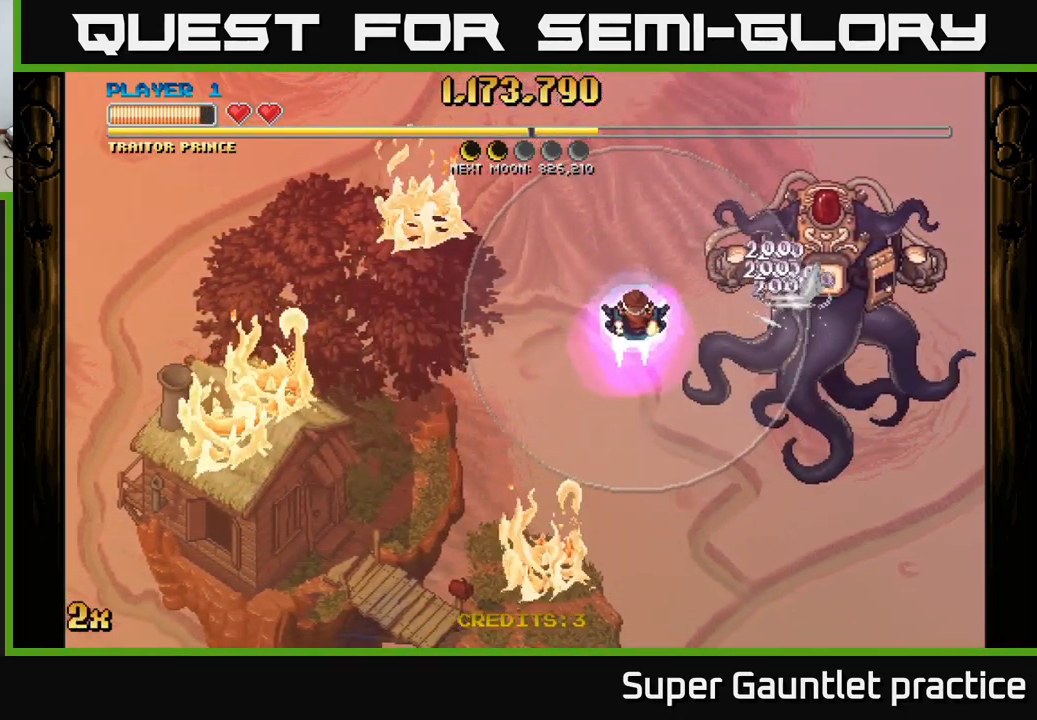
{"buttons": [], "left_stick": "right", "events": [[500, "left_stick", "right"]]}
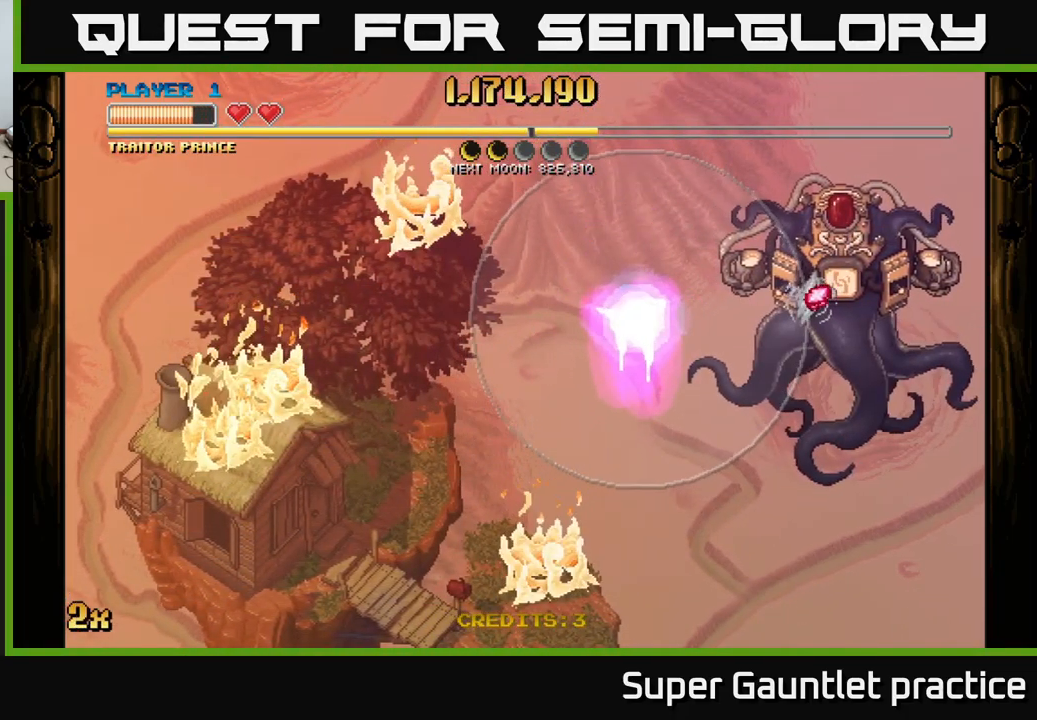
{"buttons": [], "left_stick": "left", "events": [[166, "left_stick", "center"], [333, "left_stick", "right"], [433, "left_stick", "center"], [483, "left_stick", "left"]]}
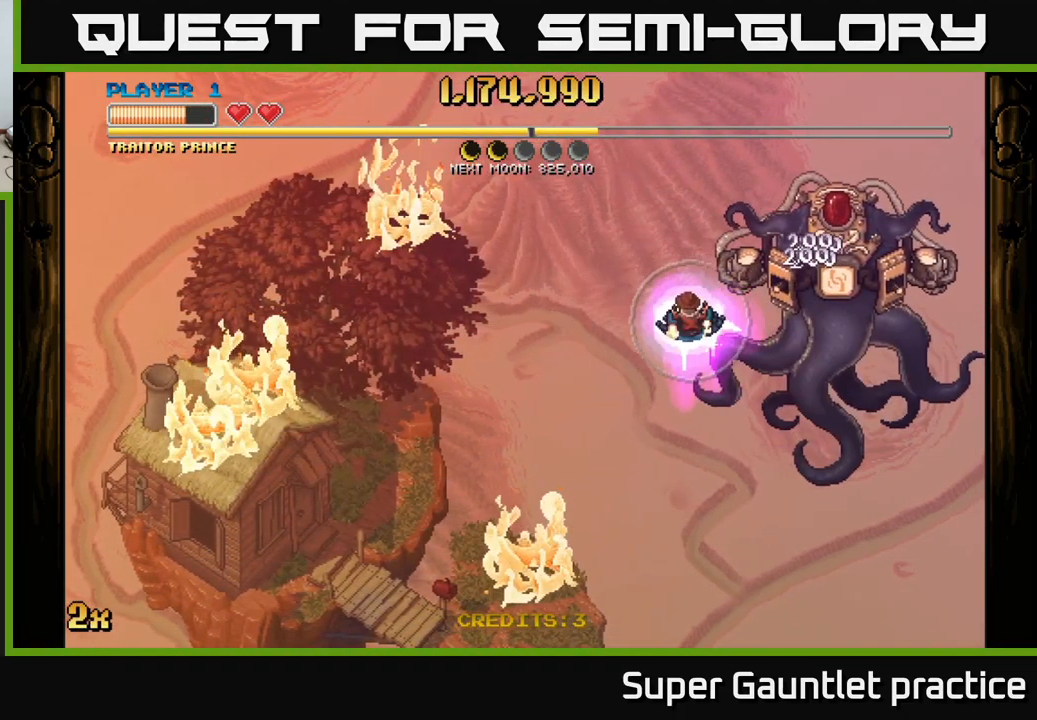
{"buttons": ["A"], "left_stick": "down-left", "events": [[16, "left_stick", "down-left"], [167, "A", "down"], [250, "left_stick", "up-left"], [267, "X", "down"], [383, "X", "up"], [500, "left_stick", "down-left"]]}
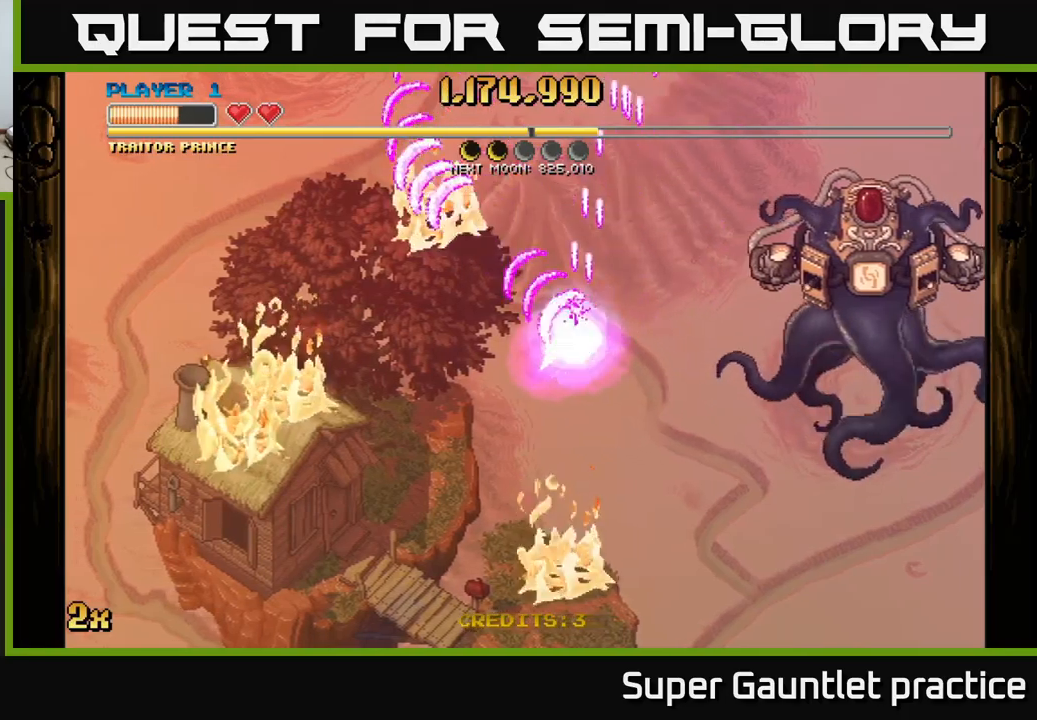
{"buttons": ["A"], "left_stick": "down-left", "events": []}
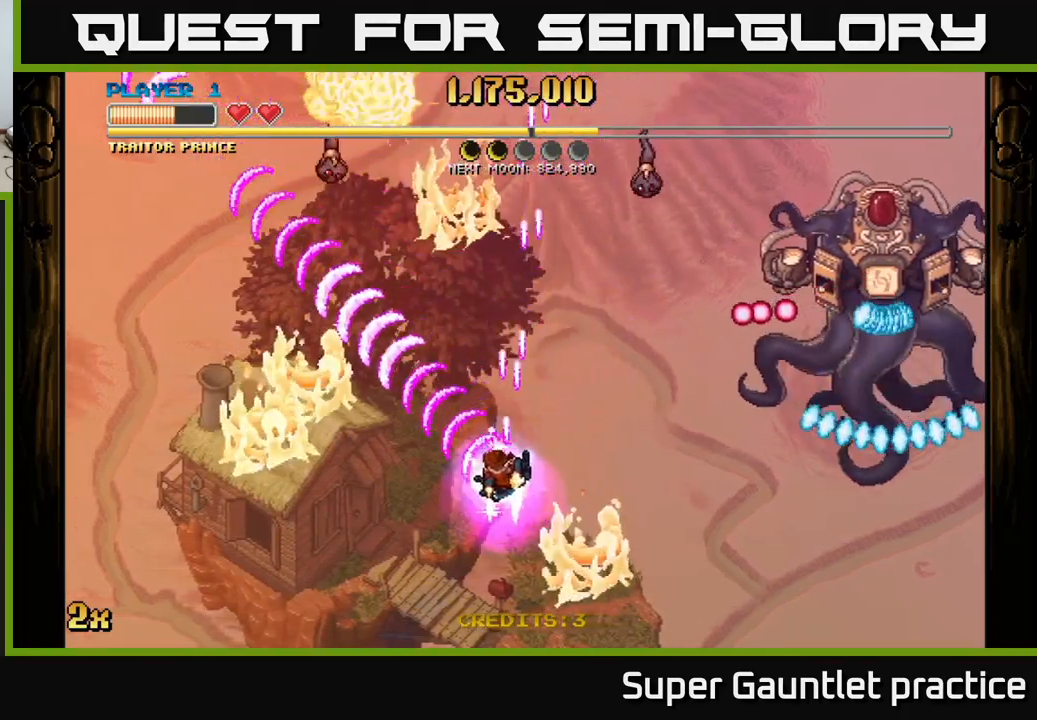
{"buttons": ["A"], "left_stick": "left", "events": [[133, "left_stick", "left"]]}
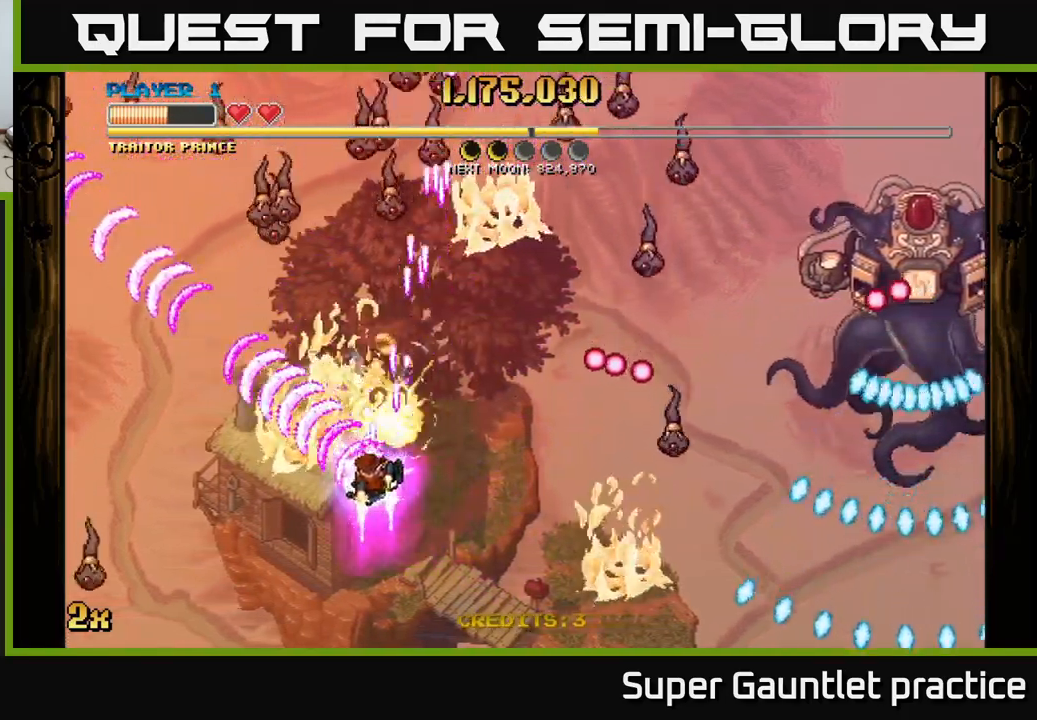
{"buttons": ["A"], "left_stick": "left", "events": []}
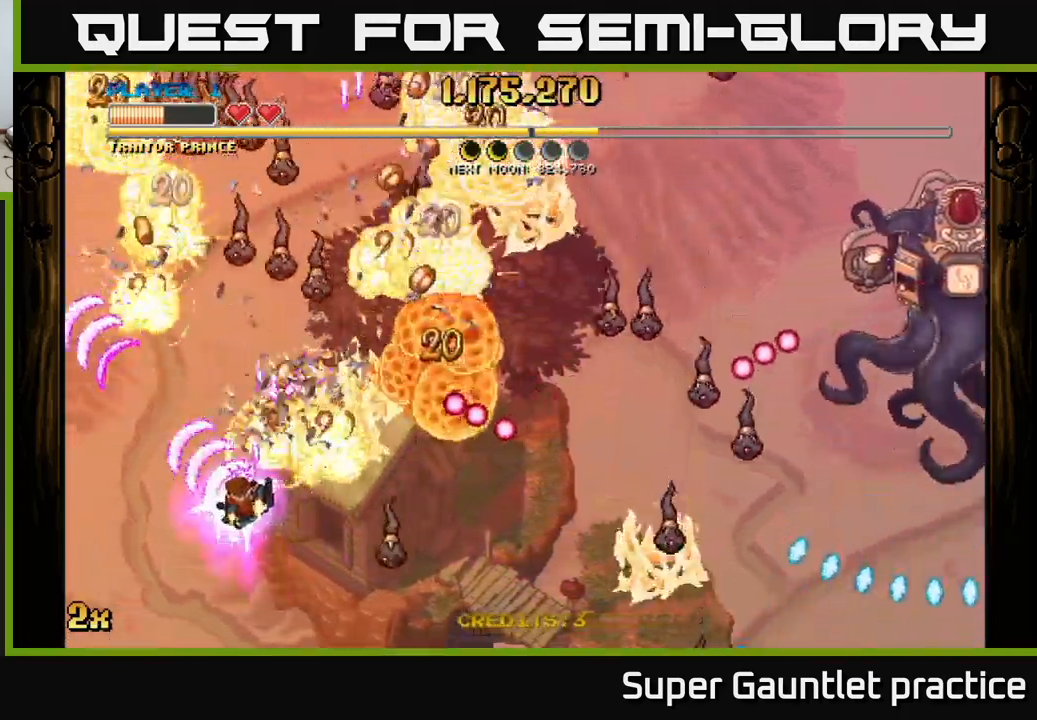
{"buttons": ["A"], "left_stick": "down-left", "events": [[183, "X", "down"], [183, "left_stick", "up"], [300, "X", "up"], [333, "left_stick", "down-left"]]}
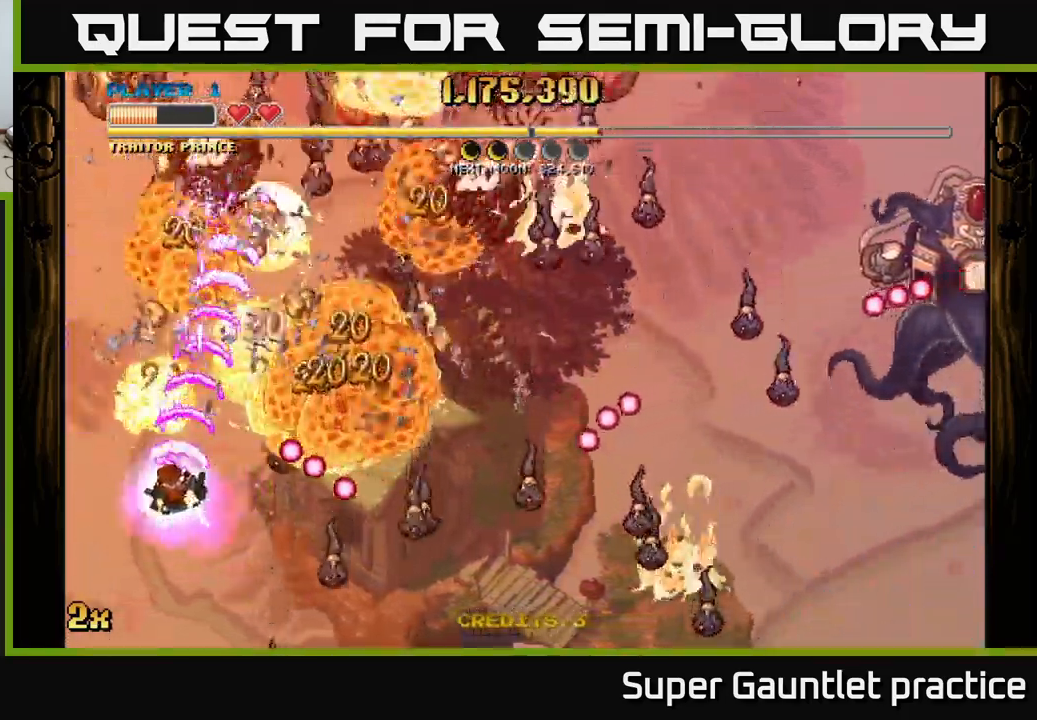
{"buttons": ["A"], "left_stick": "down-right", "events": [[33, "left_stick", "down"], [183, "left_stick", "down-left"], [500, "left_stick", "down-right"]]}
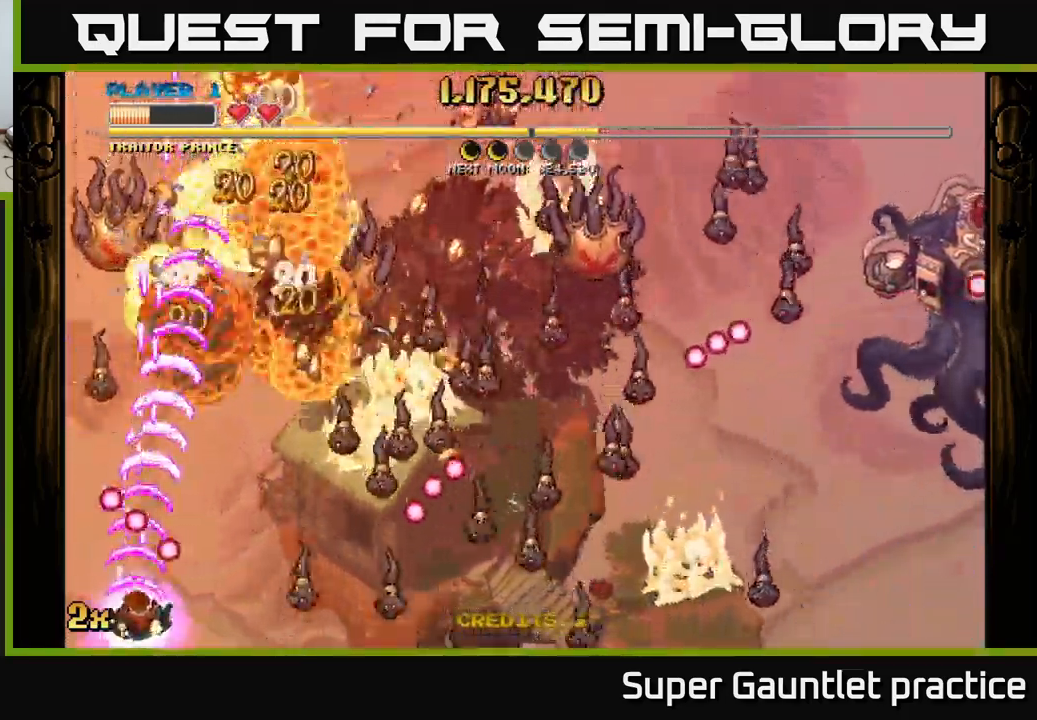
{"buttons": ["A"], "left_stick": "left", "events": [[17, "X", "down"], [33, "left_stick", "up-right"], [133, "X", "up"], [267, "left_stick", "up-left"], [317, "left_stick", "left"]]}
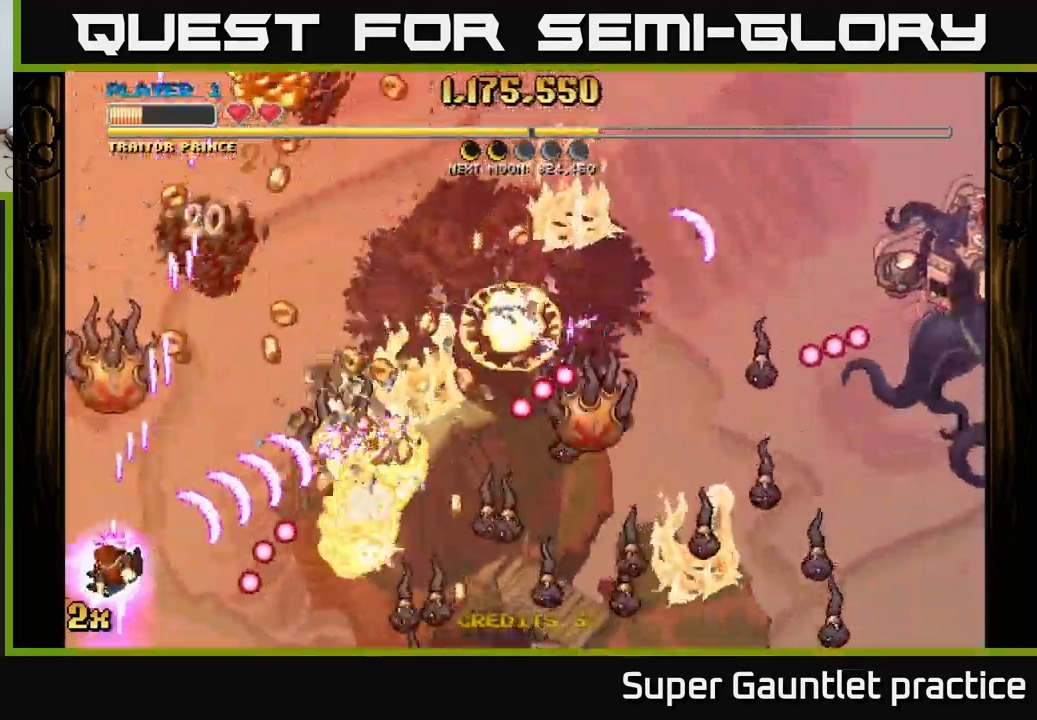
{"buttons": ["A"], "left_stick": "left", "events": [[17, "left_stick", "down-left"], [217, "left_stick", "left"]]}
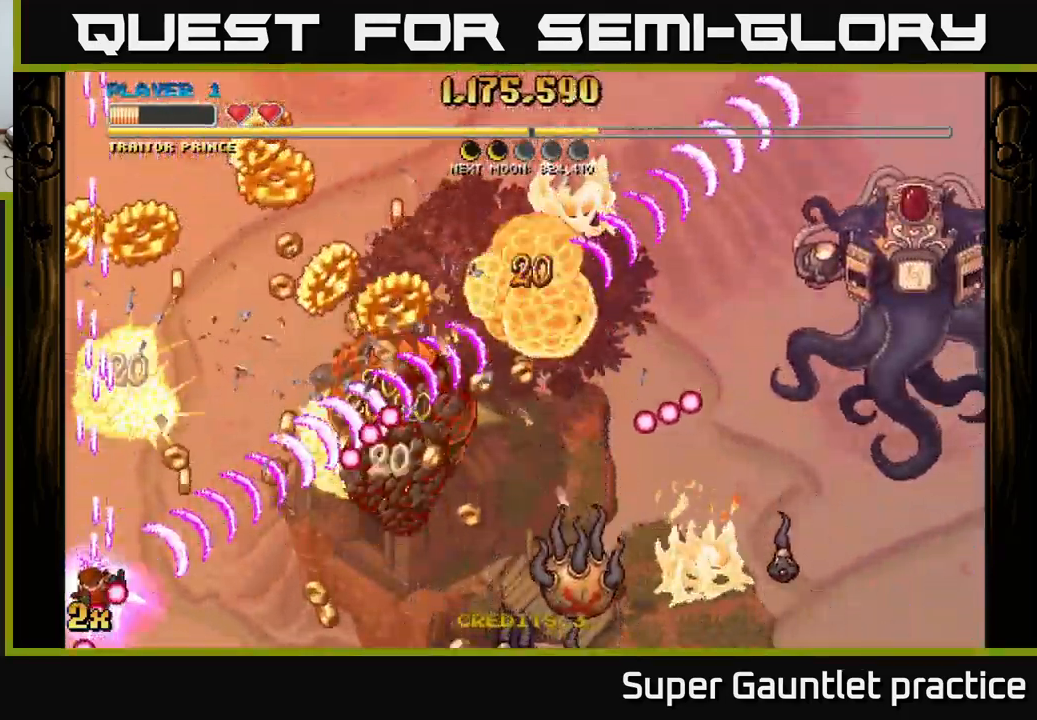
{"buttons": ["A"], "left_stick": "down-right", "events": [[67, "left_stick", "up"], [150, "X", "down"], [150, "left_stick", "right"], [217, "X", "up"], [317, "left_stick", "down-right"]]}
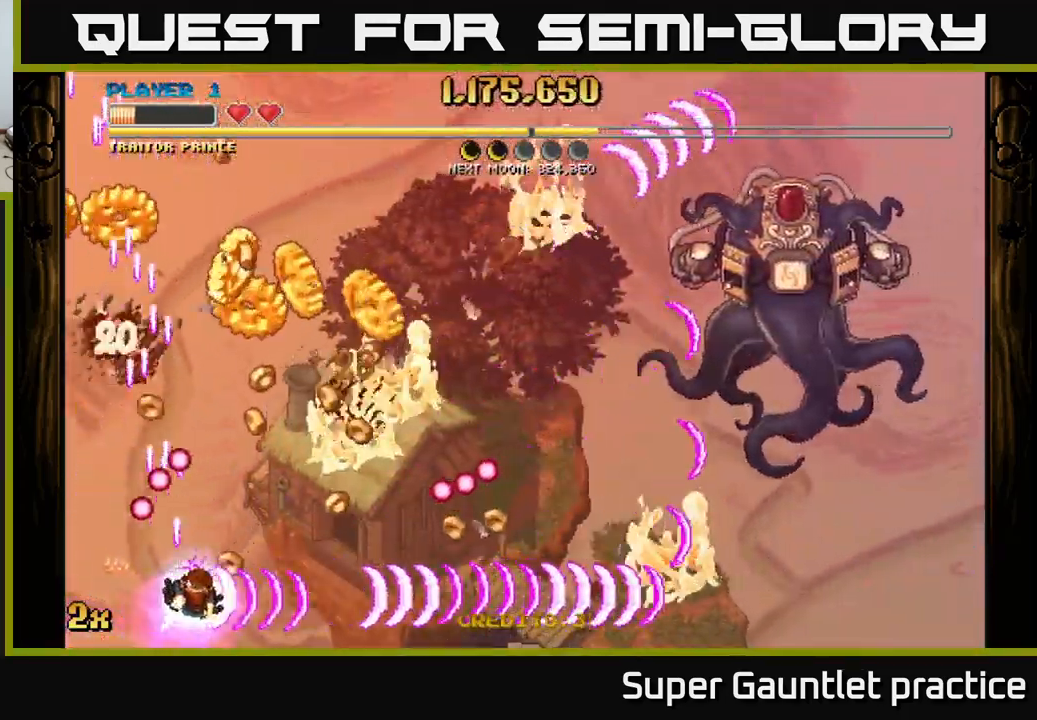
{"buttons": ["A"], "left_stick": "right", "events": [[50, "left_stick", "up-right"], [100, "left_stick", "up"], [367, "left_stick", "up-right"], [467, "left_stick", "right"]]}